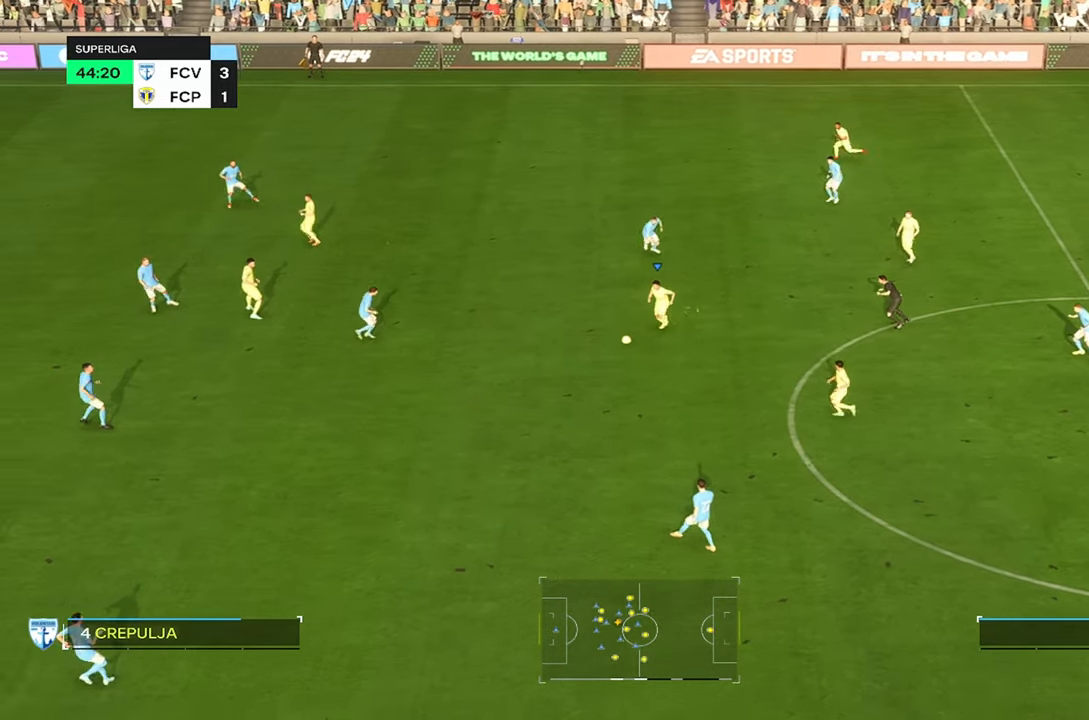
Gameplay with a controller (PlayStation layout); each line is a JSON object with the inputs held at the frame after it. "events" lists button and stick changes between this image and that frame as [ms after this image, input, new state], when the widget could be followed in between. Not read: L1 L3 R3.
{"buttons": ["R2"], "left_stick": "center", "right_stick": "center", "events": [[317, "left_stick", "center"]]}
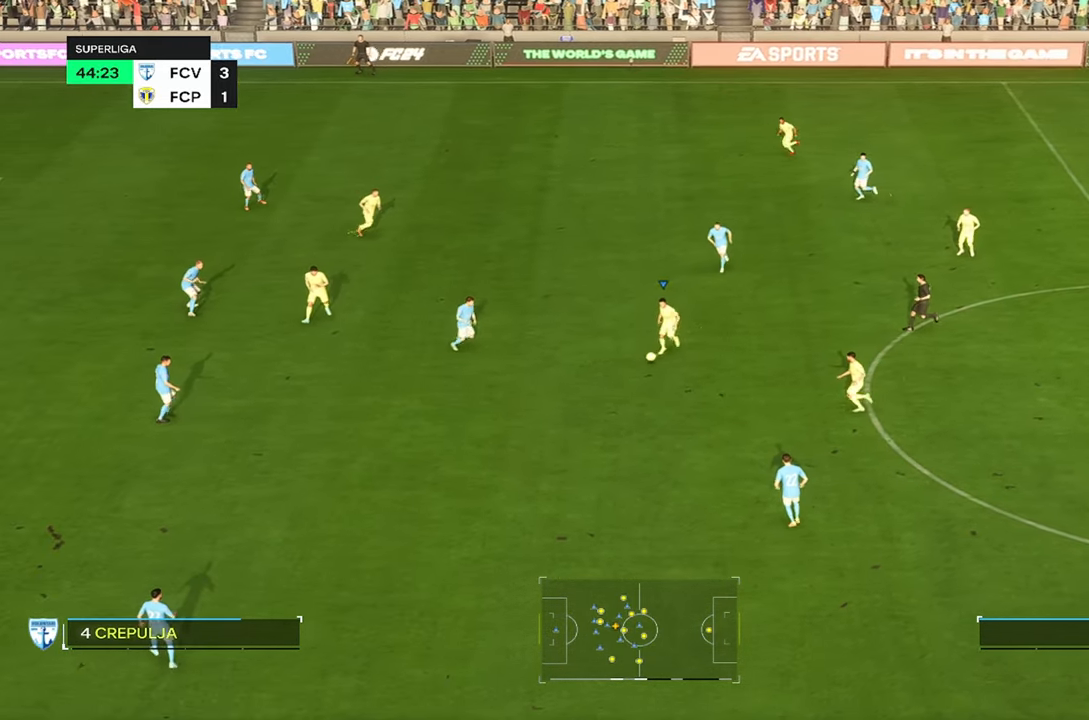
{"buttons": ["R2"], "left_stick": "left", "right_stick": "center", "events": [[117, "left_stick", "left"]]}
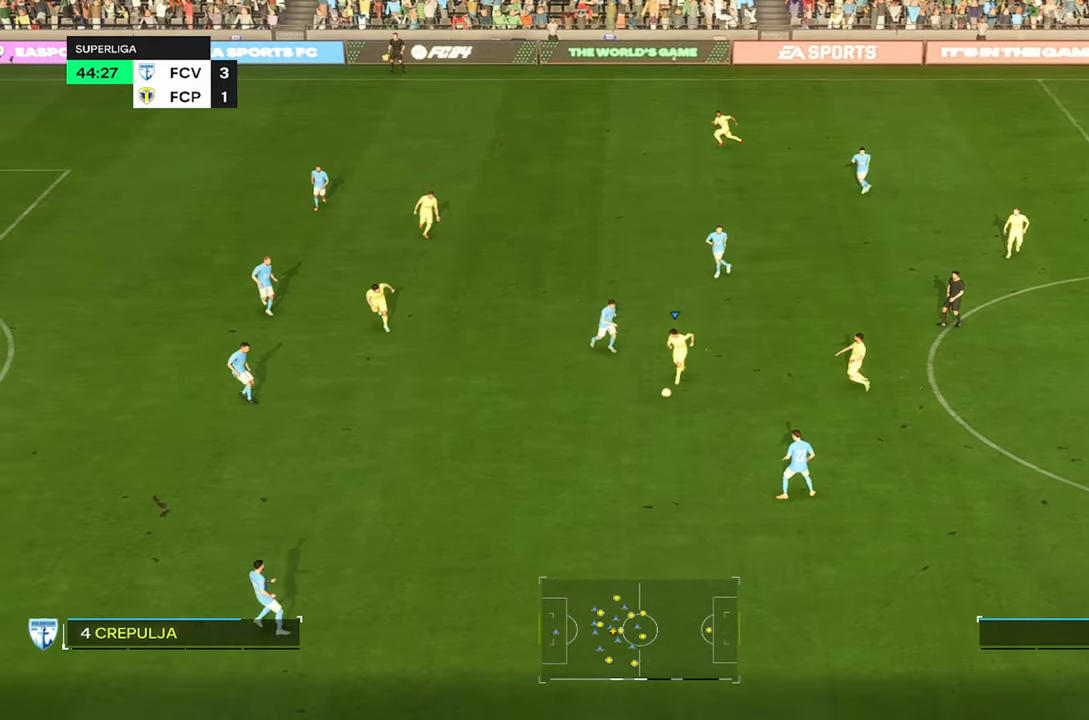
{"buttons": [], "left_stick": "left", "right_stick": "center", "events": [[184, "R2", "up"]]}
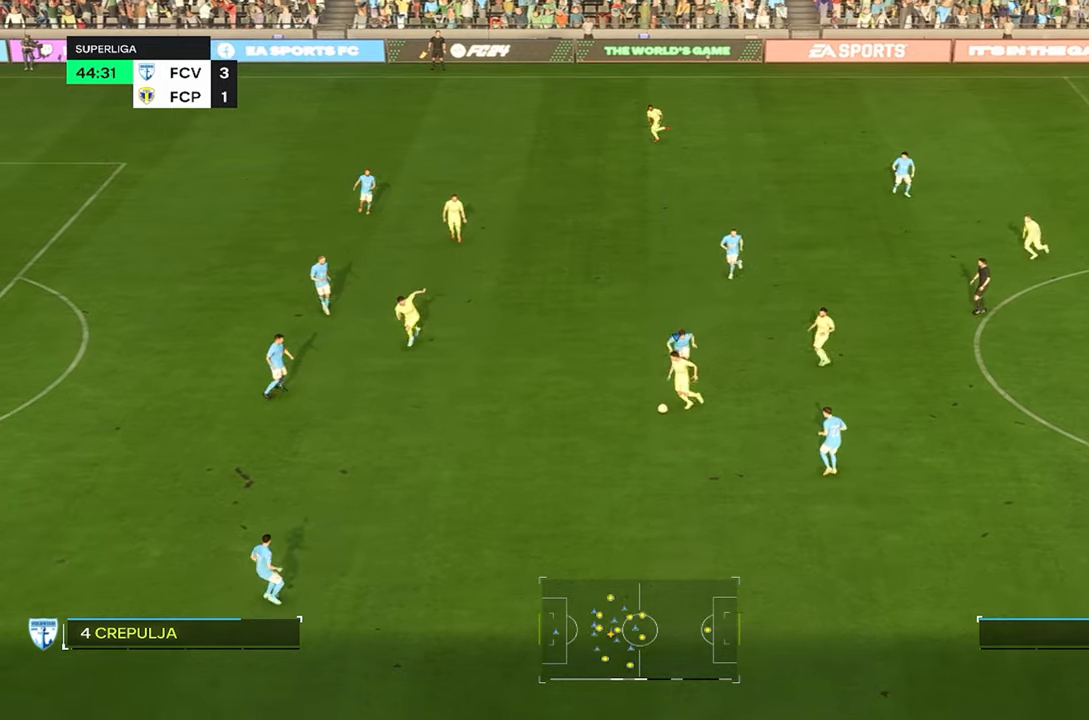
{"buttons": [], "left_stick": "up-left", "right_stick": "center", "events": [[67, "left_stick", "up-left"]]}
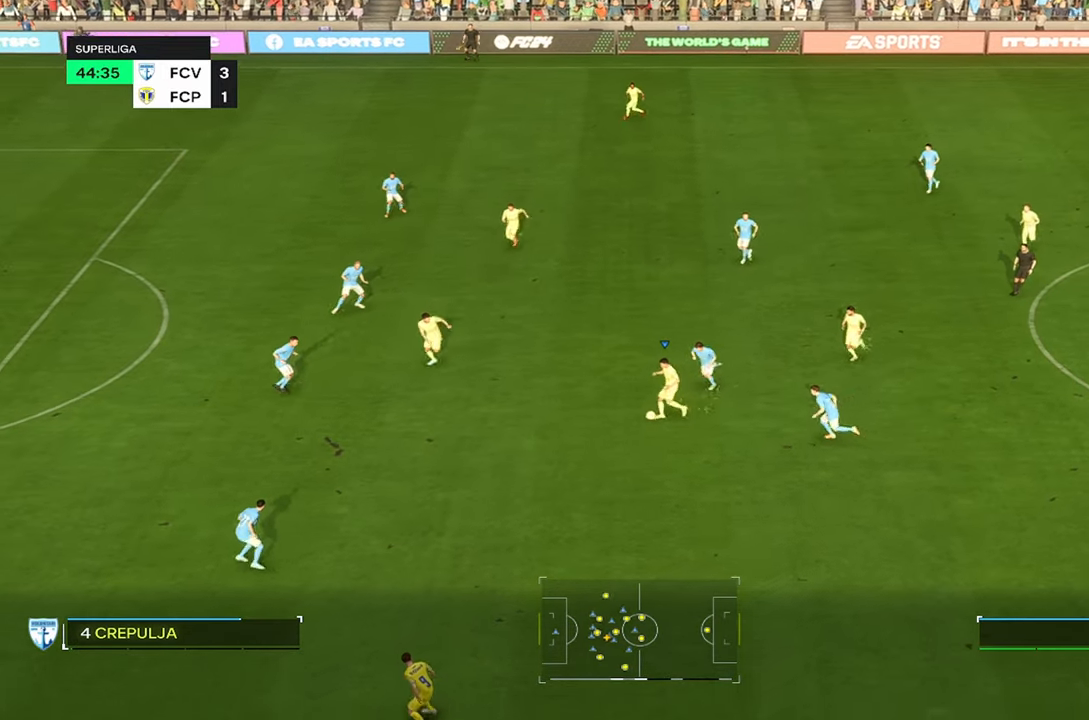
{"buttons": [], "left_stick": "up", "right_stick": "center", "events": [[467, "left_stick", "up"]]}
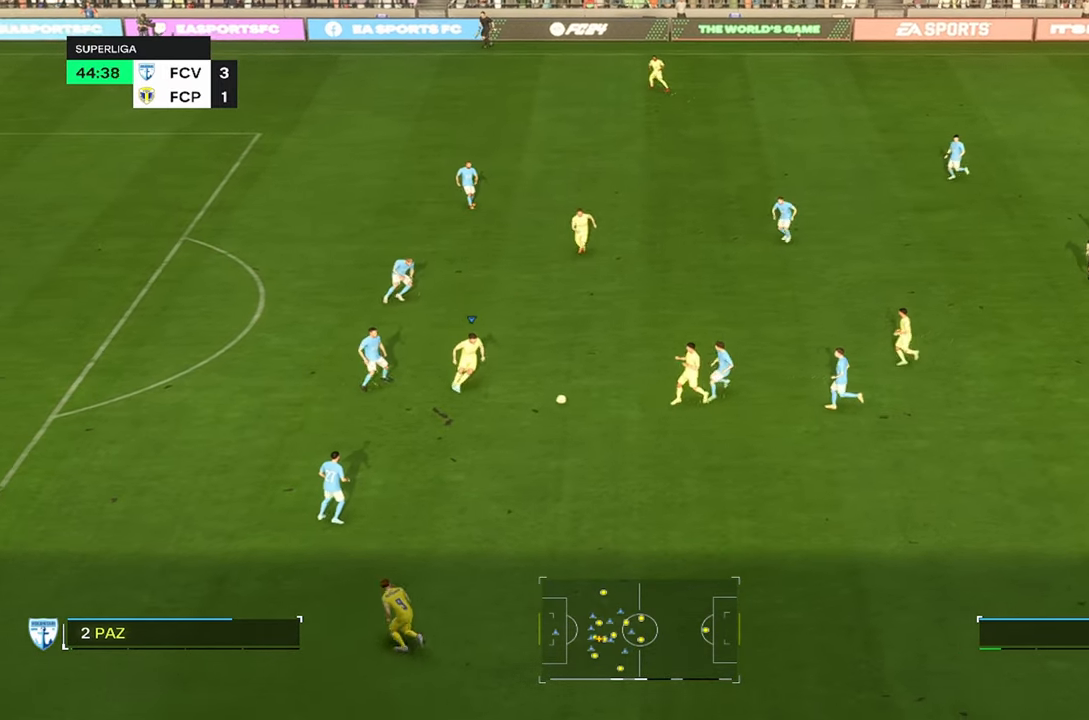
{"buttons": [], "left_stick": "up", "right_stick": "center", "events": []}
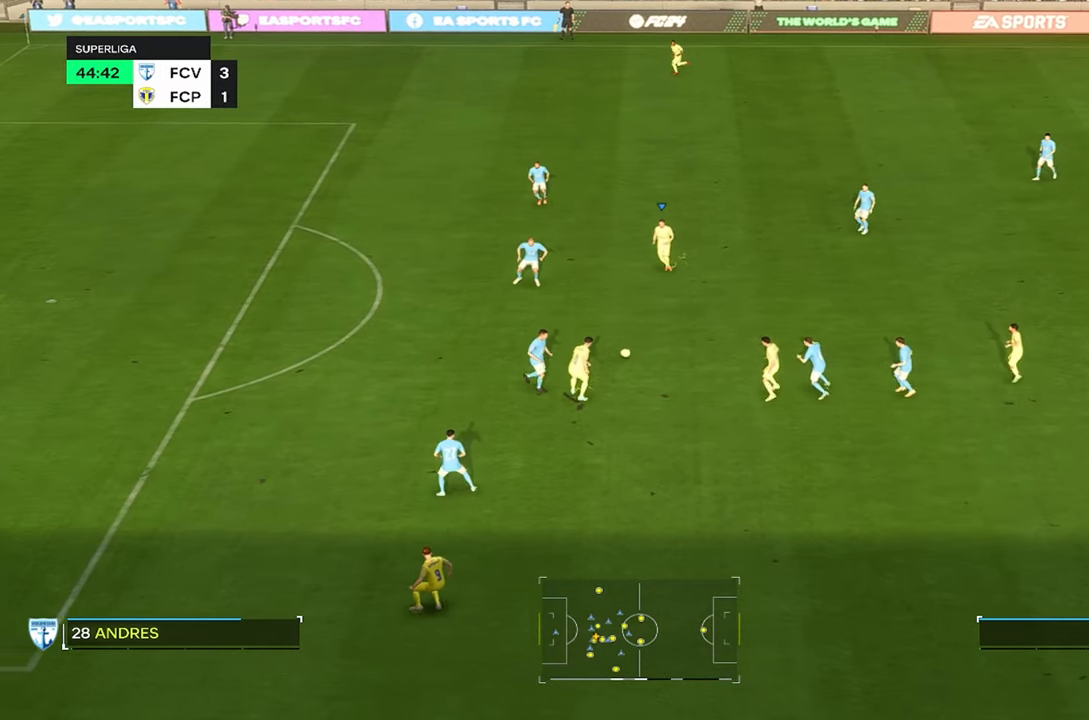
{"buttons": [], "left_stick": "up-left", "right_stick": "center", "events": [[34, "left_stick", "up-left"]]}
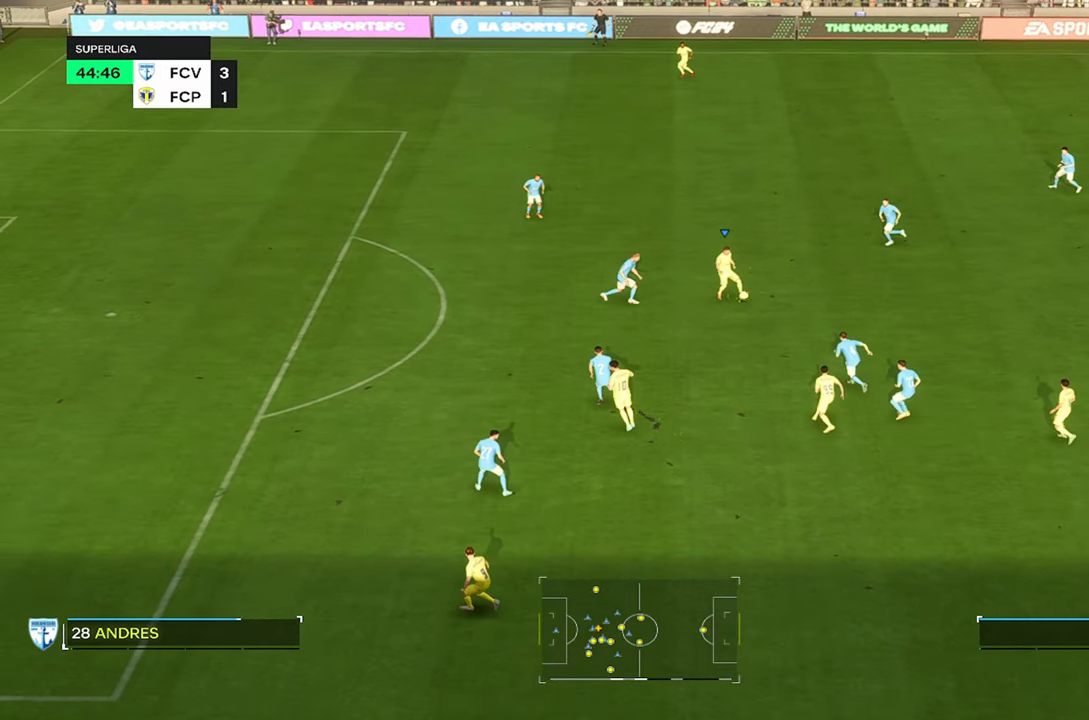
{"buttons": [], "left_stick": "up-left", "right_stick": "center", "events": [[67, "TRIANGLE", "down"], [100, "left_stick", "up"], [367, "TRIANGLE", "up"], [367, "left_stick", "up-left"]]}
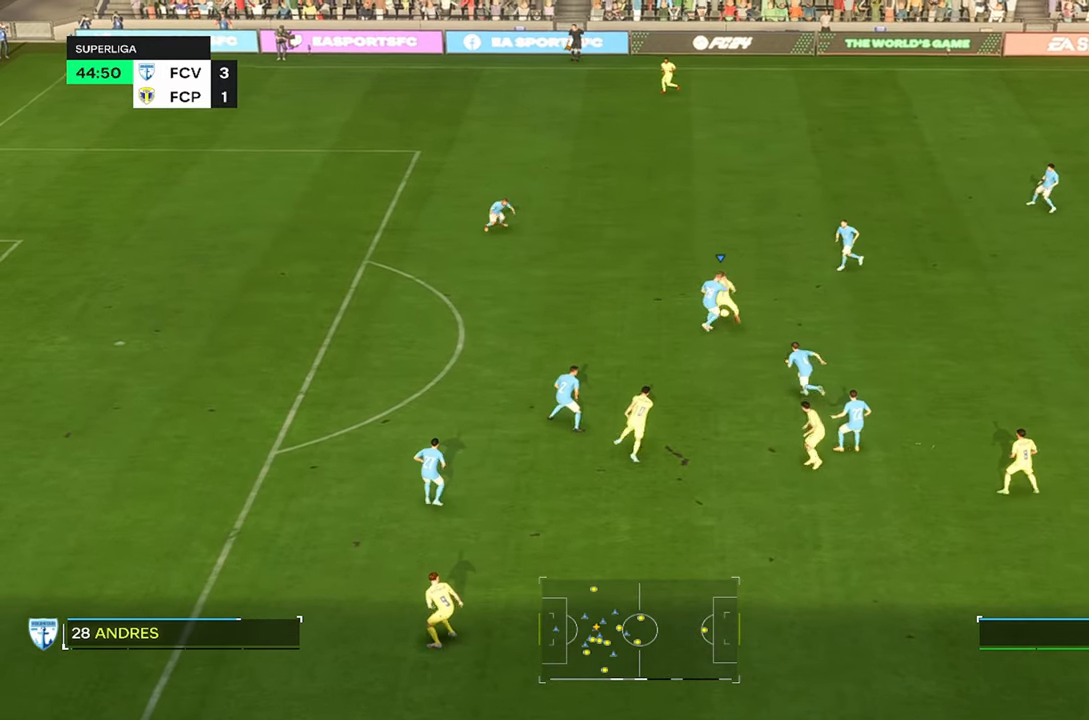
{"buttons": ["R2"], "left_stick": "up-left", "right_stick": "center", "events": [[250, "R2", "down"]]}
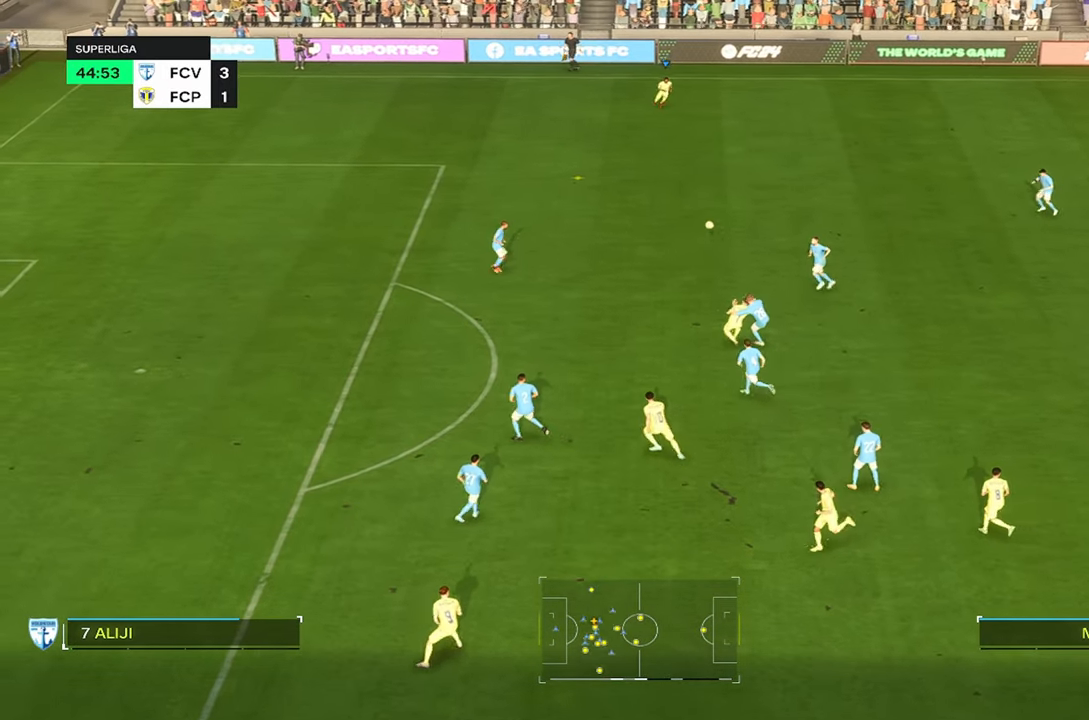
{"buttons": ["R2"], "left_stick": "left", "right_stick": "center", "events": [[434, "left_stick", "left"]]}
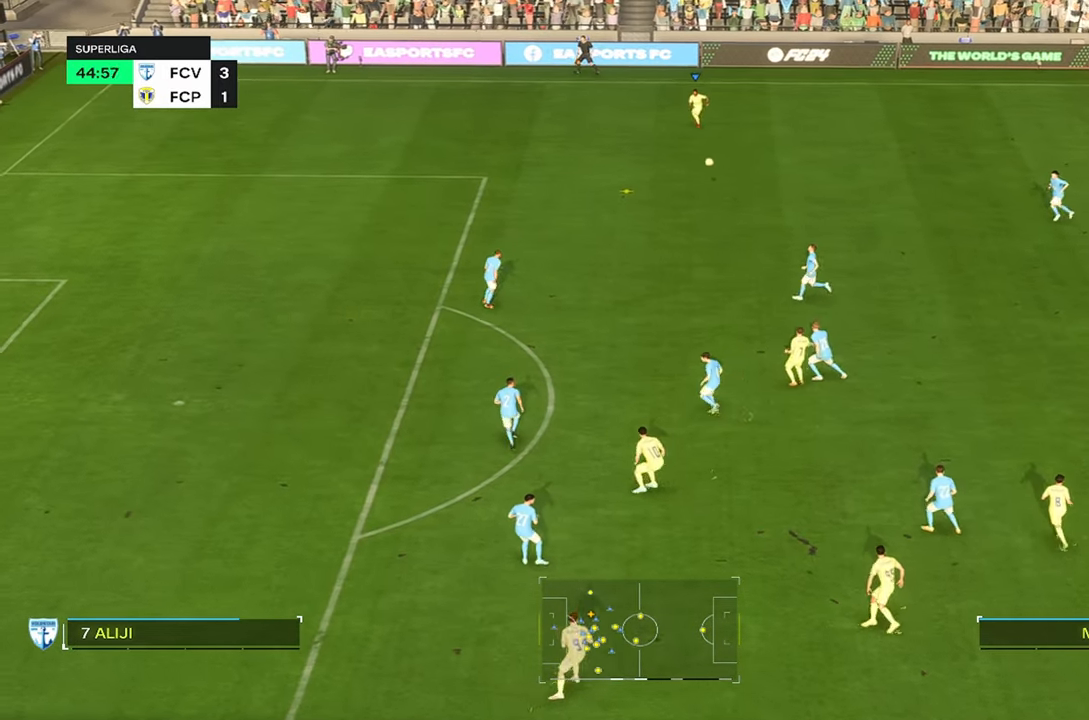
{"buttons": ["R2"], "left_stick": "left", "right_stick": "center", "events": []}
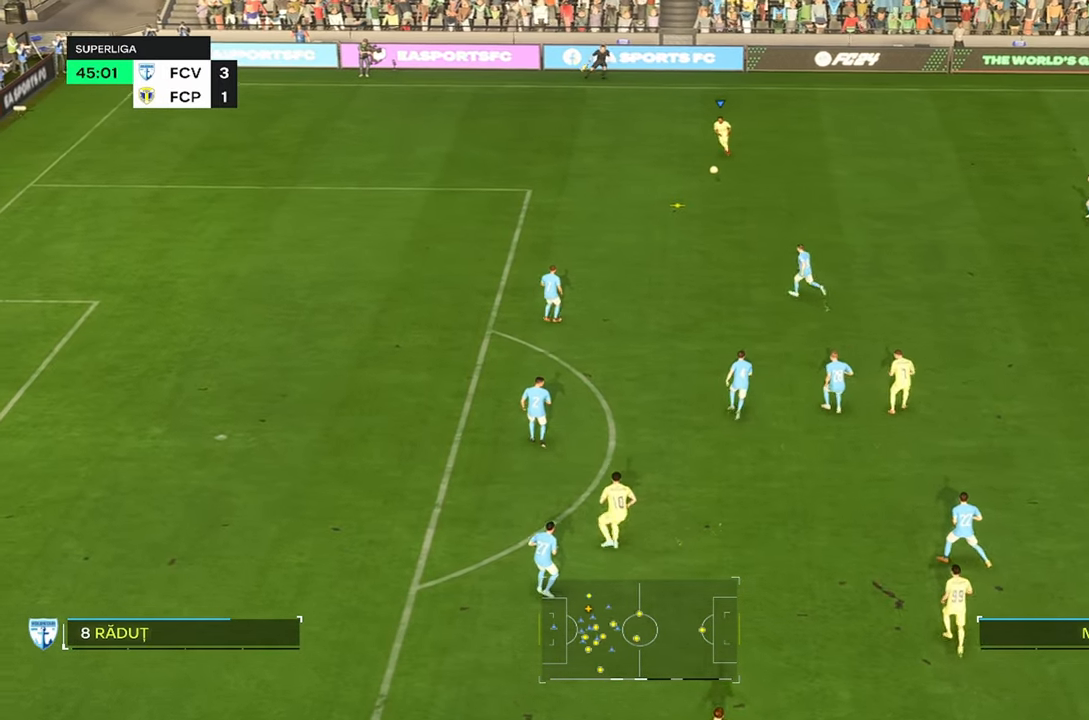
{"buttons": [], "left_stick": "up-left", "right_stick": "center", "events": [[117, "R2", "up"], [117, "left_stick", "up-left"]]}
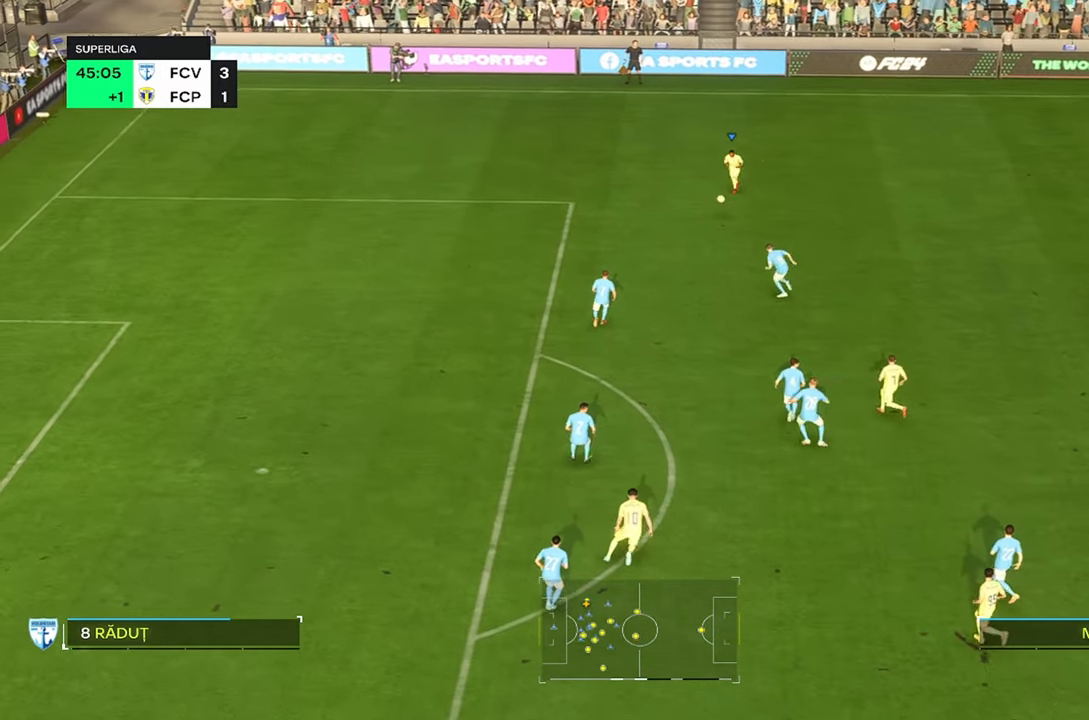
{"buttons": [], "left_stick": "center", "right_stick": "center", "events": [[316, "left_stick", "center"]]}
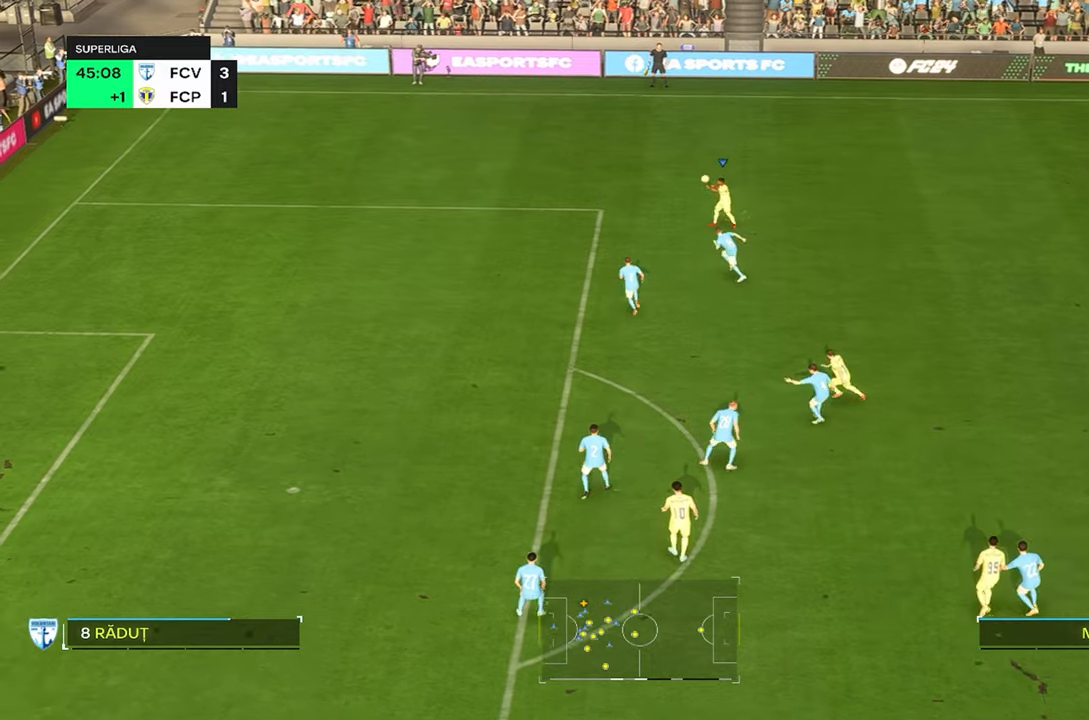
{"buttons": [], "left_stick": "up-right", "right_stick": "center", "events": [[66, "left_stick", "right"], [366, "left_stick", "up-right"]]}
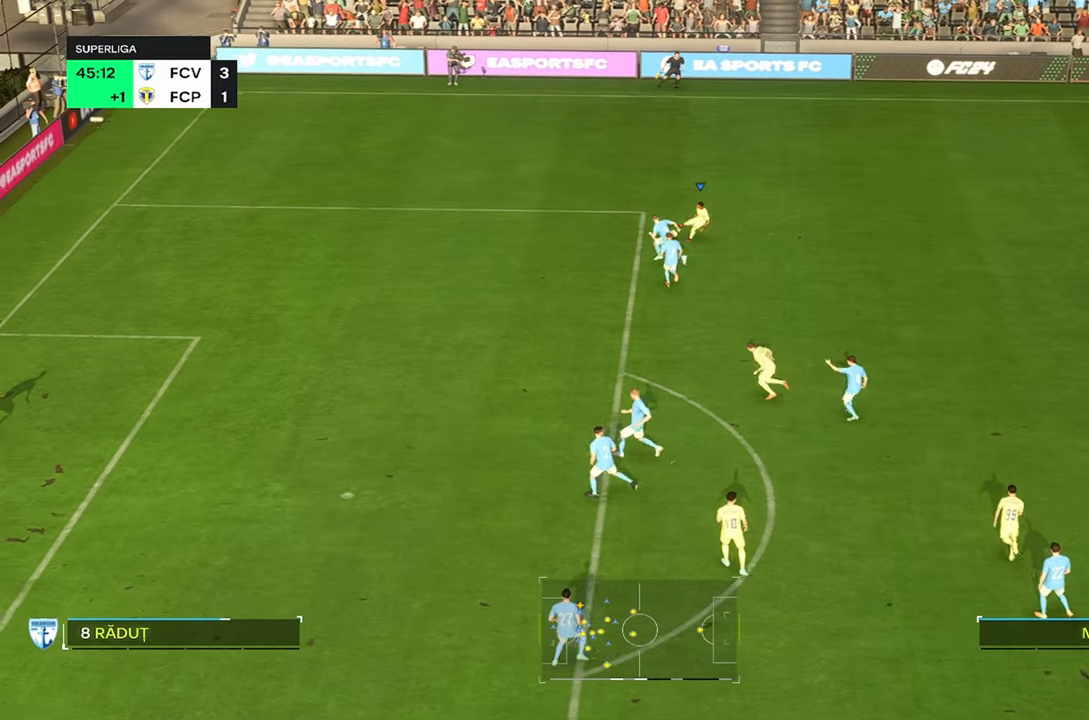
{"buttons": [], "left_stick": "center", "right_stick": "center", "events": [[166, "left_stick", "center"]]}
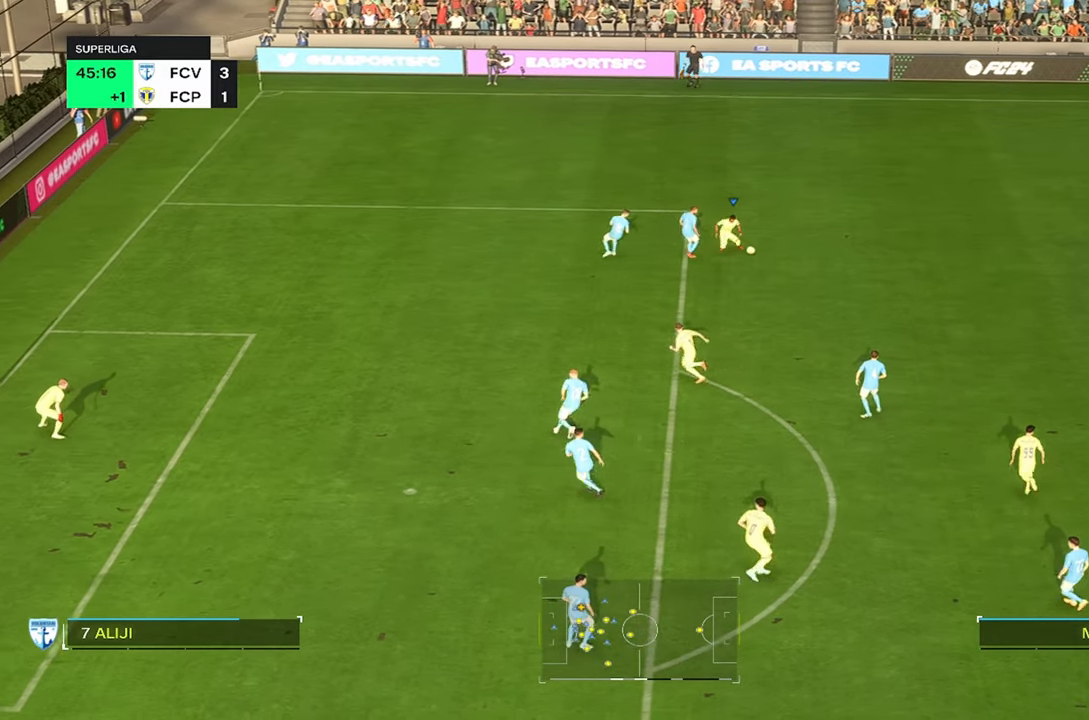
{"buttons": [], "left_stick": "left", "right_stick": "center"}
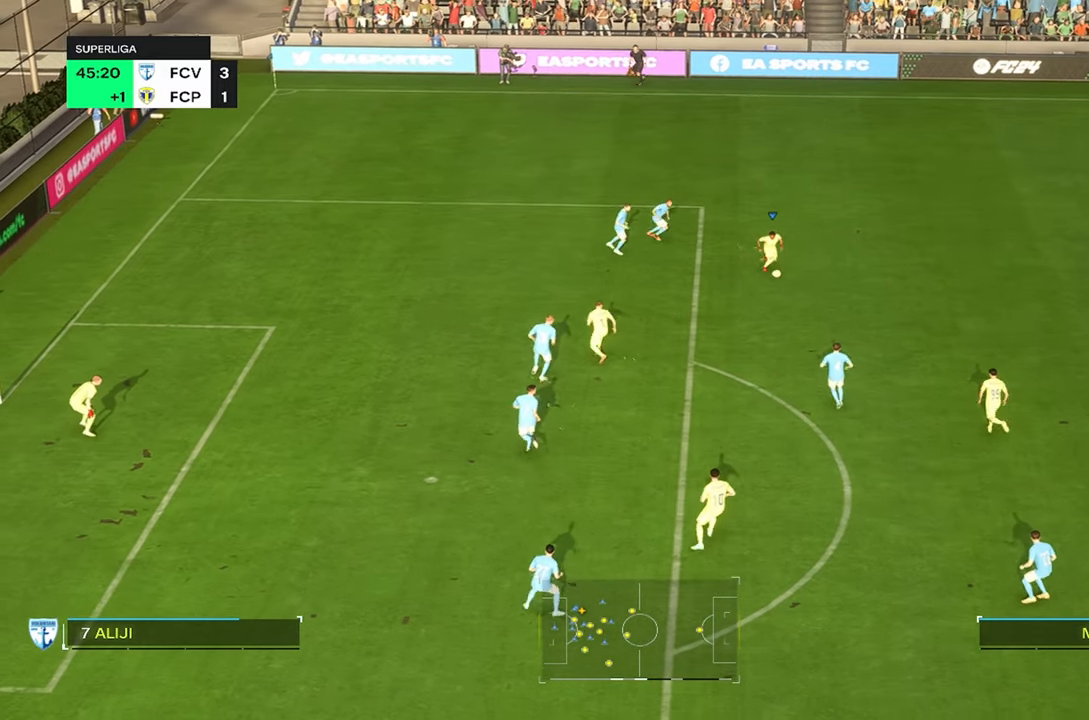
{"buttons": [], "left_stick": "left", "right_stick": "center", "events": []}
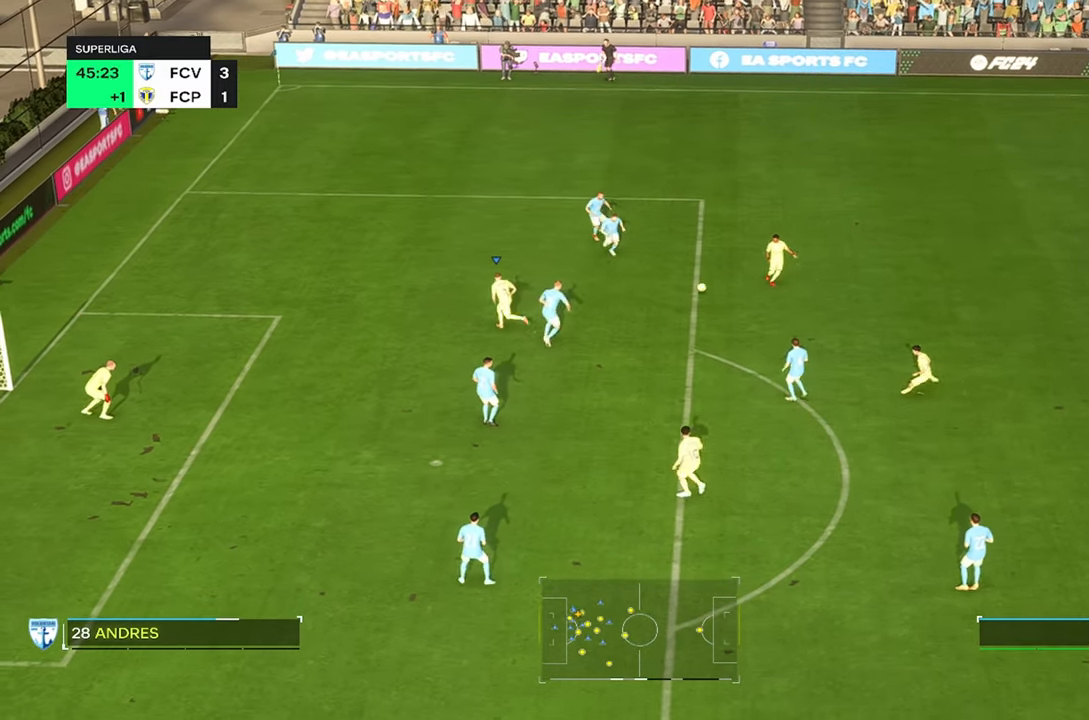
{"buttons": [], "left_stick": "left", "right_stick": "center"}
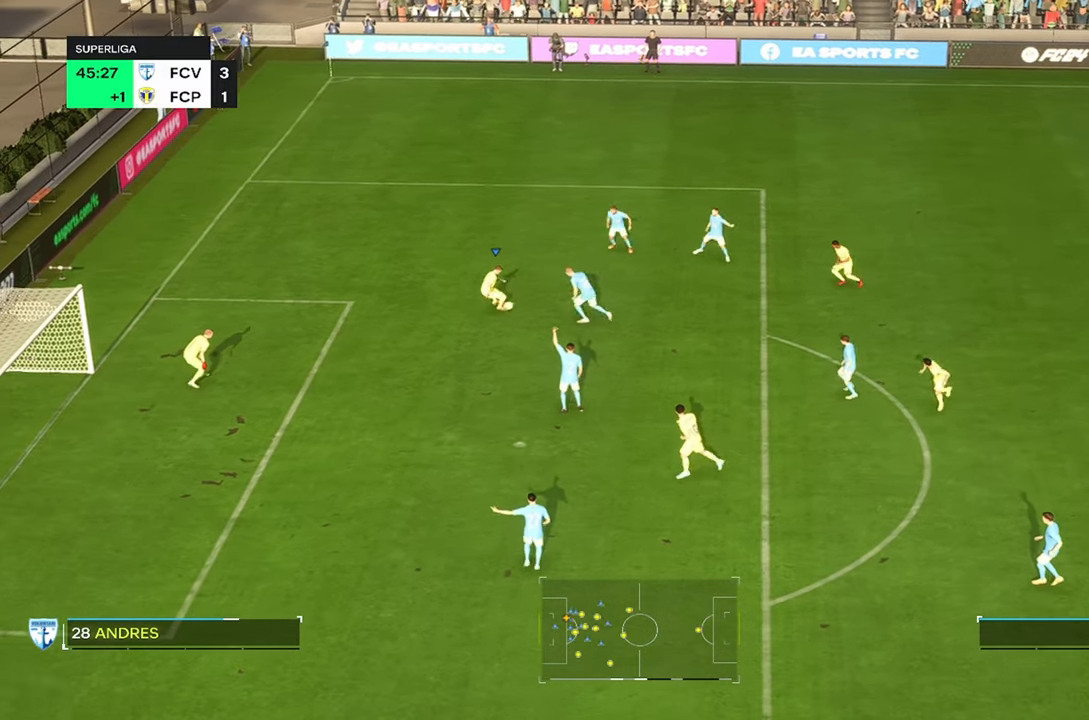
{"buttons": [], "left_stick": "left", "right_stick": "center", "events": []}
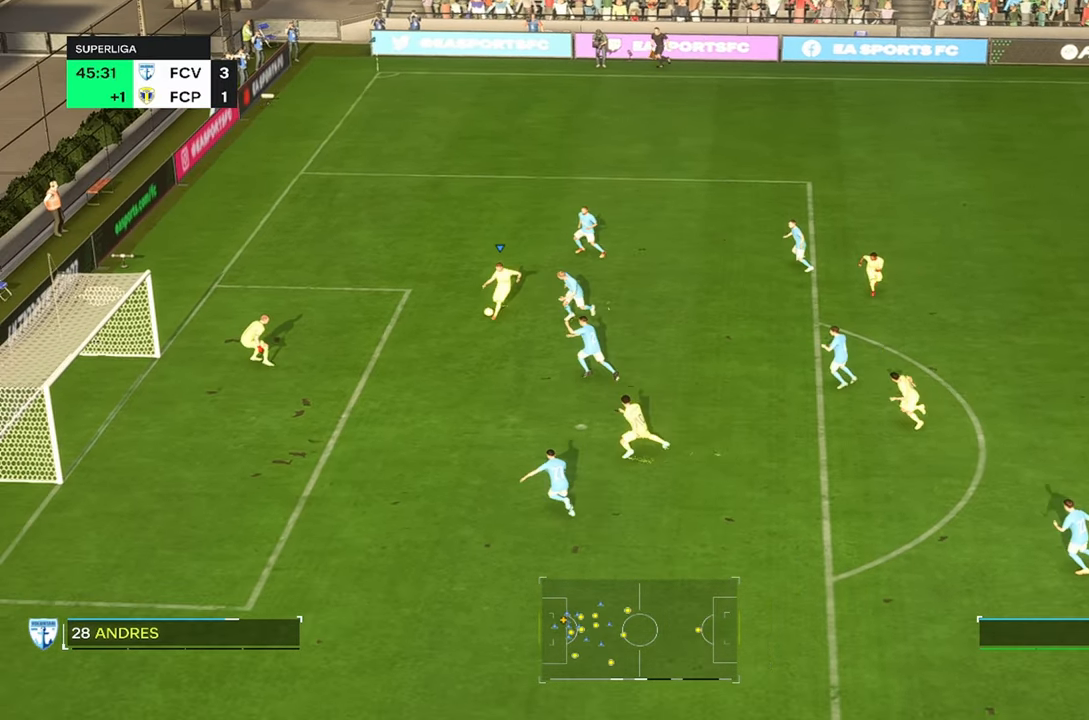
{"buttons": [], "left_stick": "up-left", "right_stick": "center", "events": [[466, "left_stick", "up-left"]]}
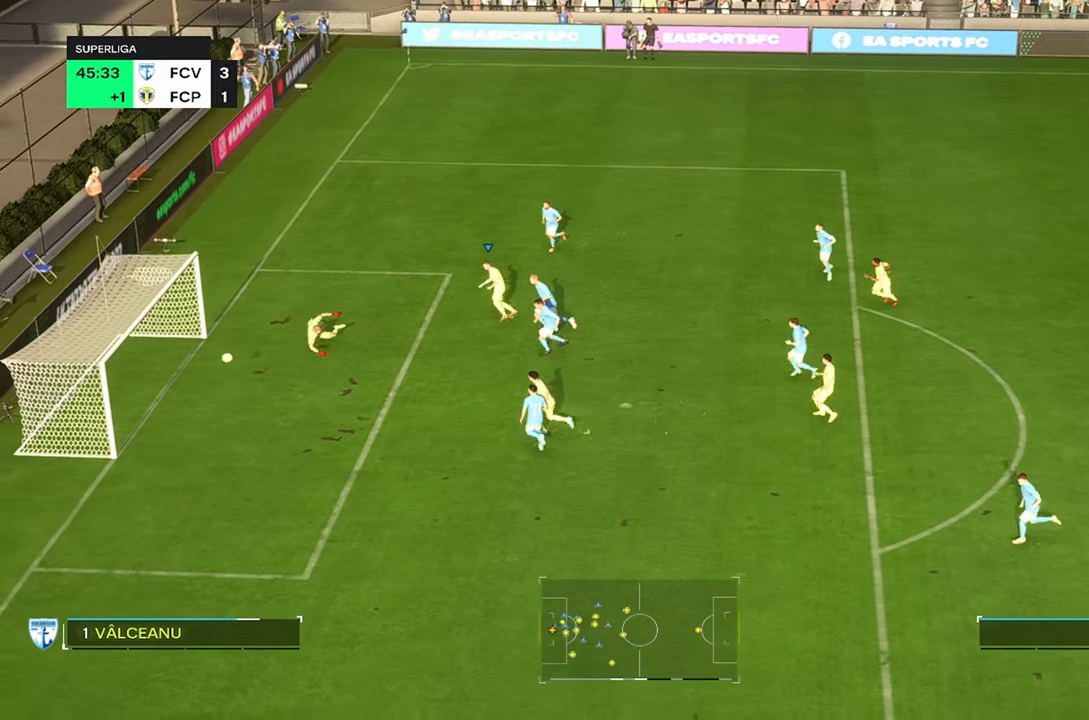
{"buttons": [], "left_stick": "up", "right_stick": "center", "events": [[400, "left_stick", "up"]]}